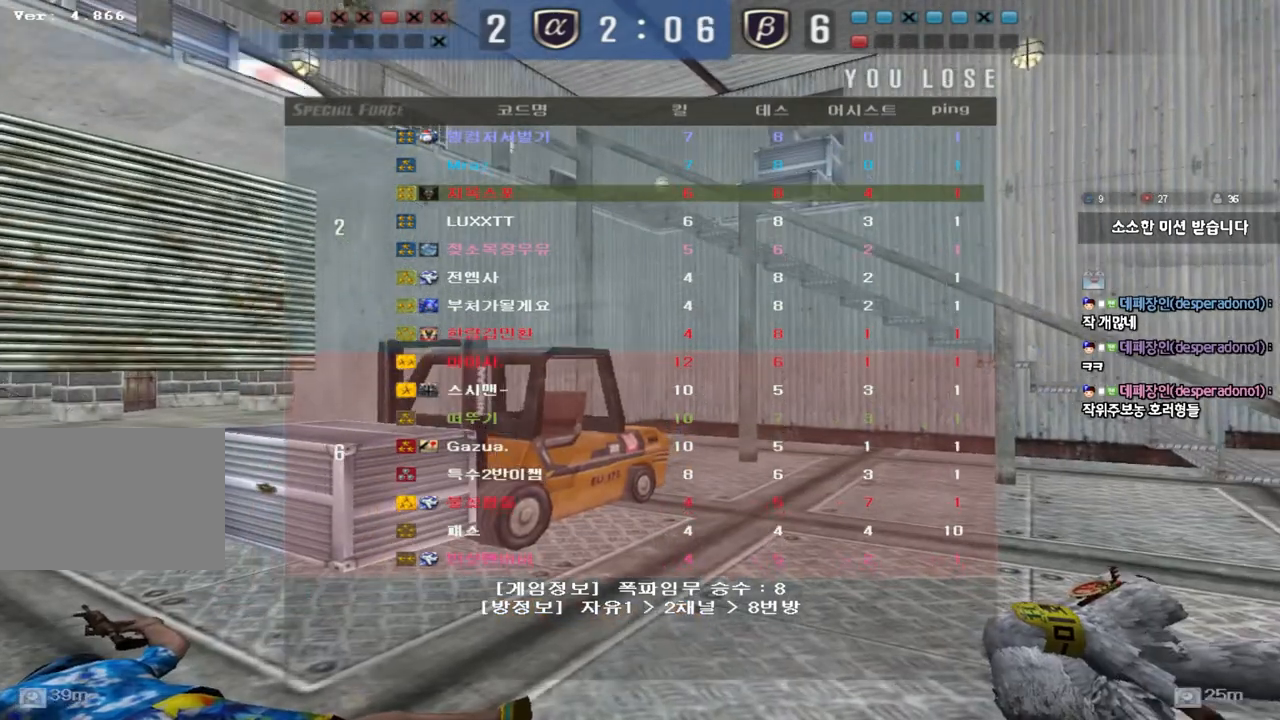
Gameplay with keyboard; each line is a JSON object with the keys held at the frame after it. "events" lists presses ("down") and releases ("up") of "a", "ctrl", "d", "e", "f", "q", "r", "s", "shift", "space", "tab" and "w" between this image and that frame as [ms after this image, input, new state], when the widget could be followed in between. No other keys are recorded. Mouse input is not recorded.
{"keys": ["a", "w"], "events": [[450, "a", "down"], [450, "w", "down"]]}
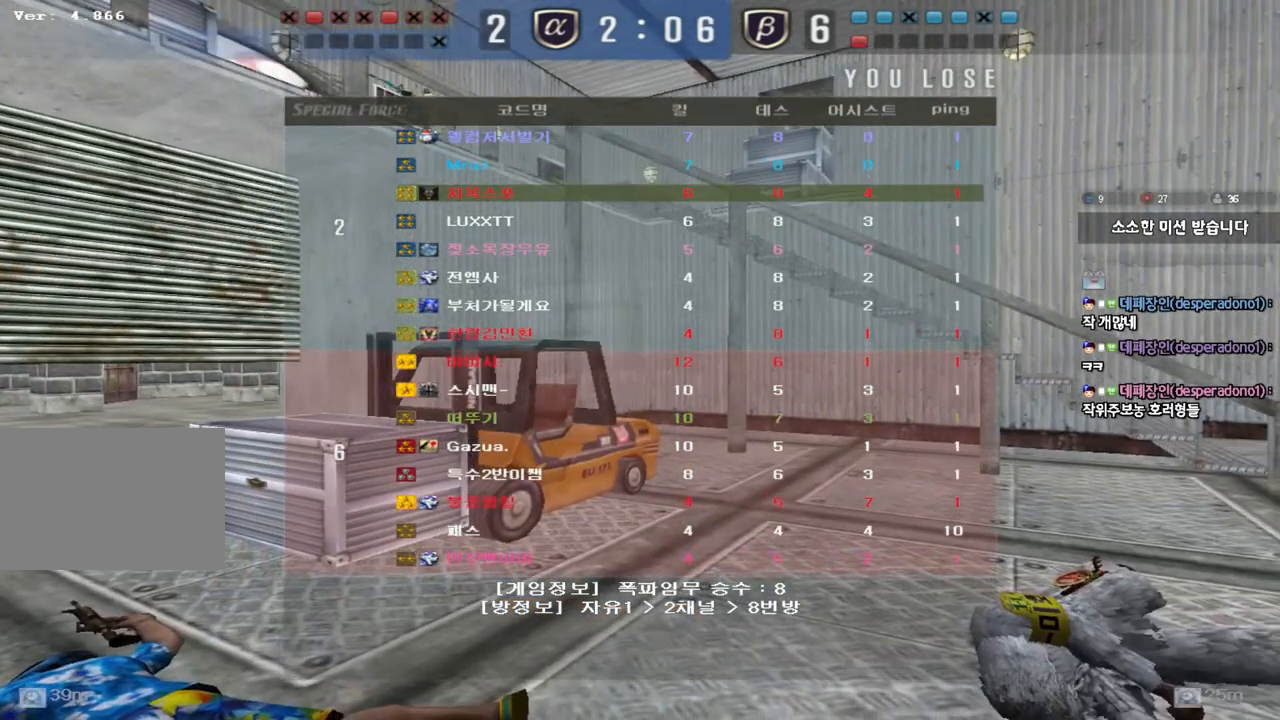
{"keys": ["a", "w"], "events": []}
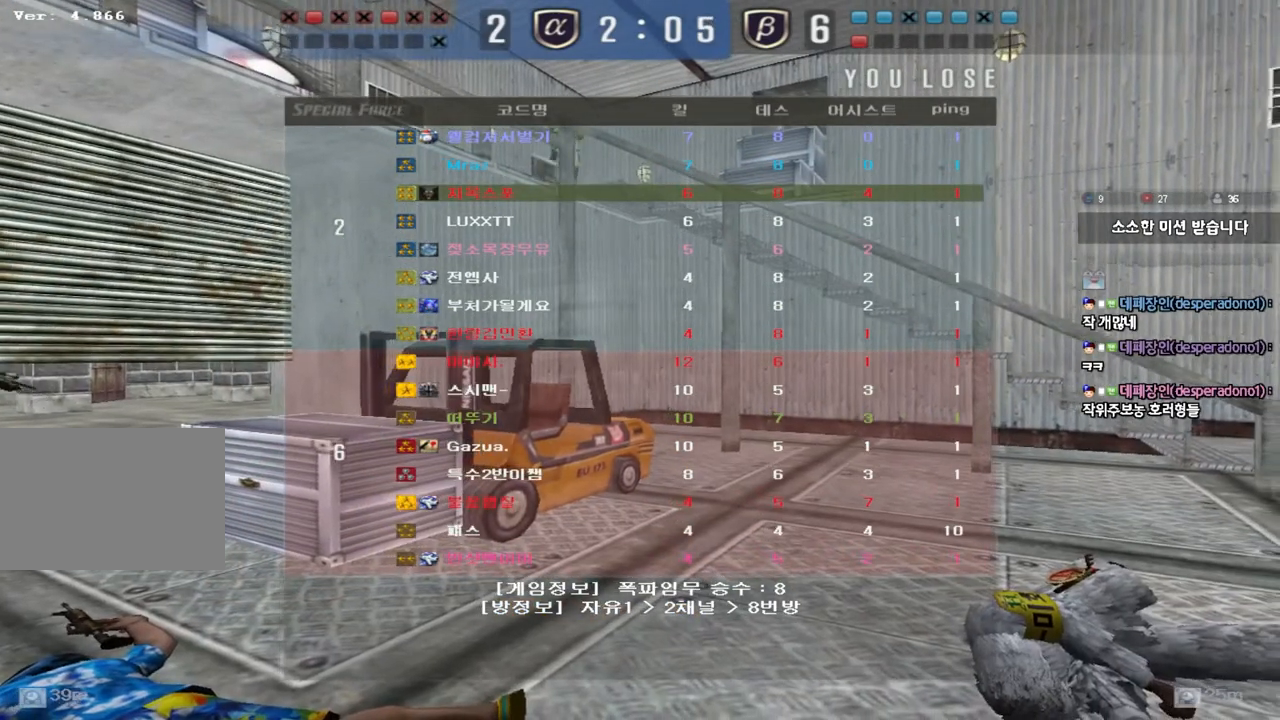
{"keys": ["a", "w"], "events": []}
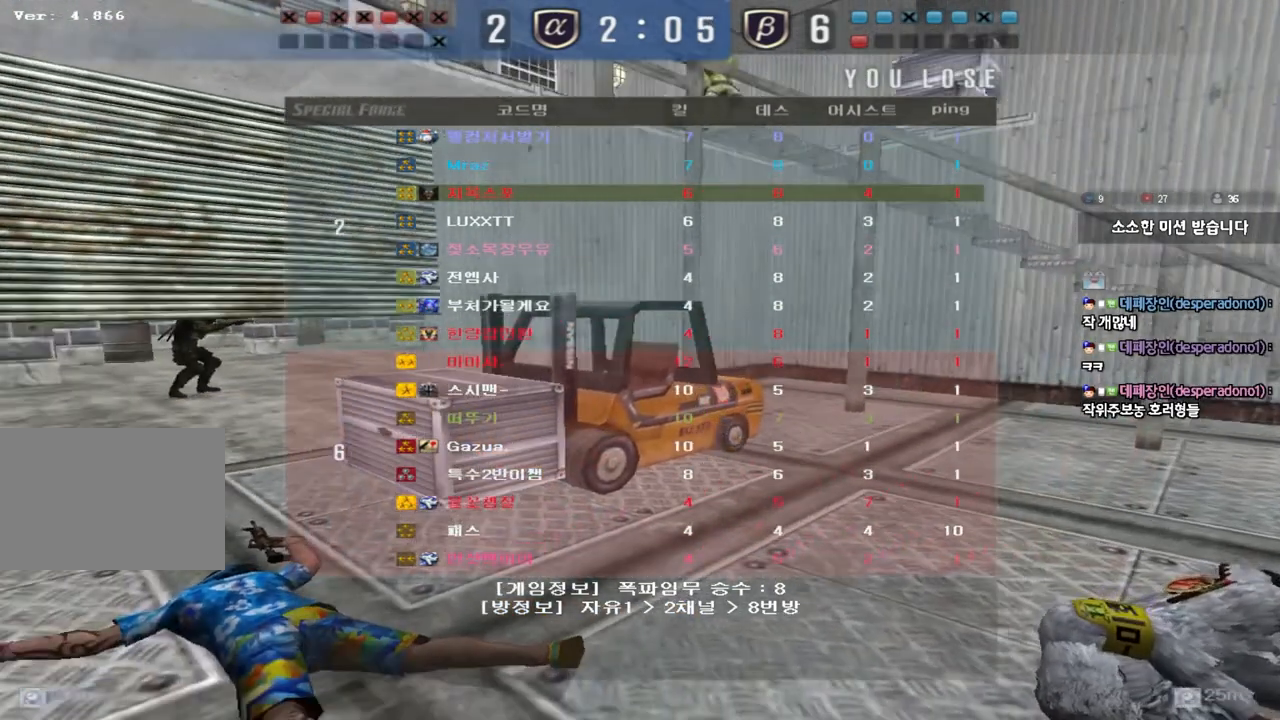
{"keys": ["a", "w"], "events": []}
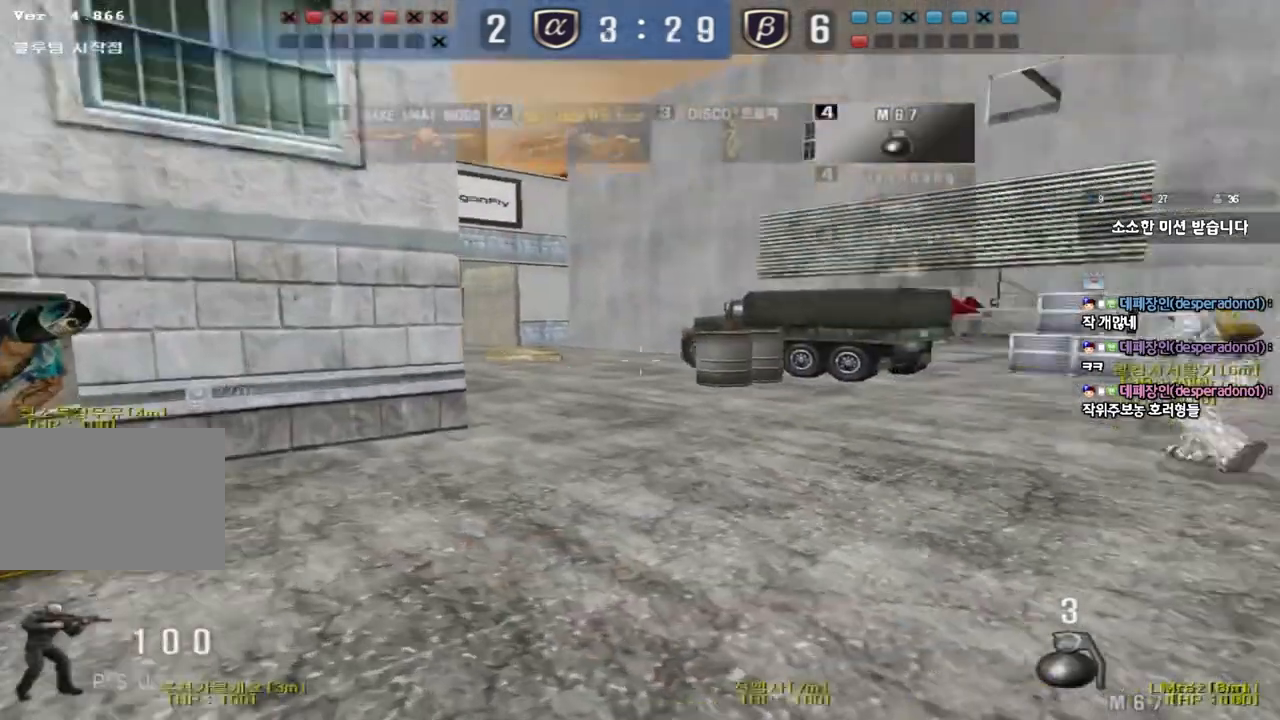
{"keys": ["a", "w"], "events": []}
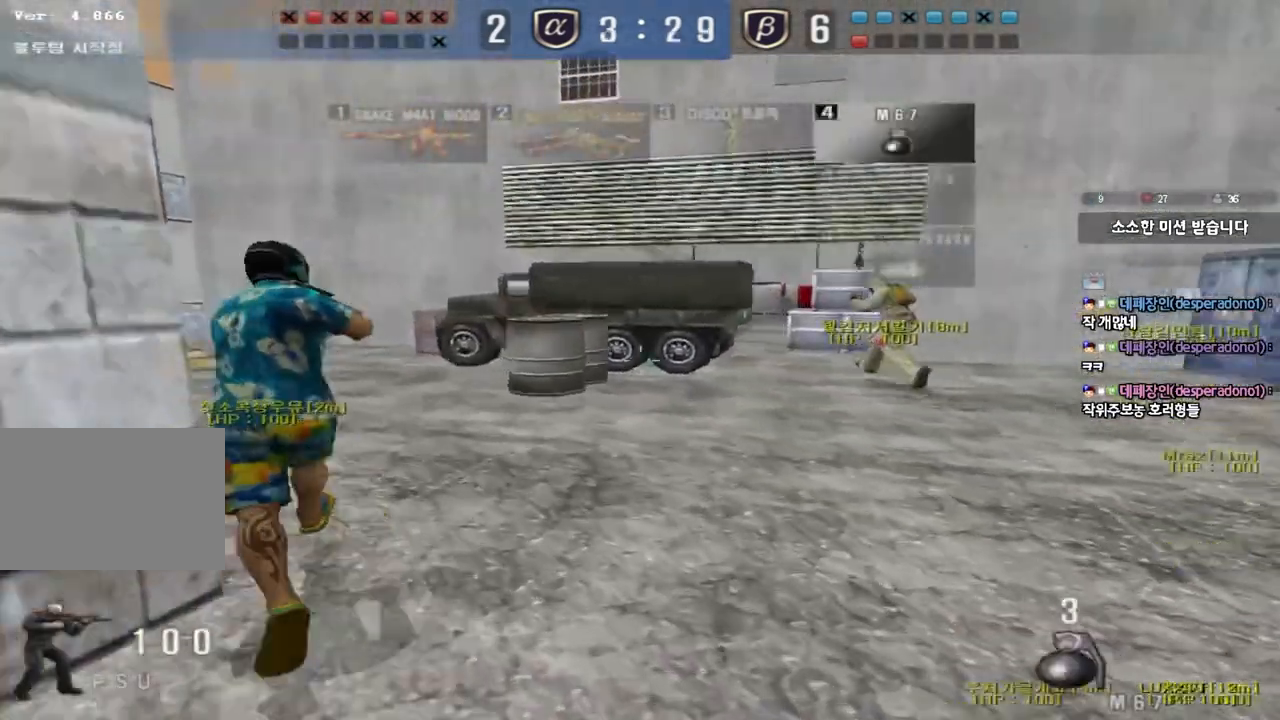
{"keys": ["a", "w"], "events": []}
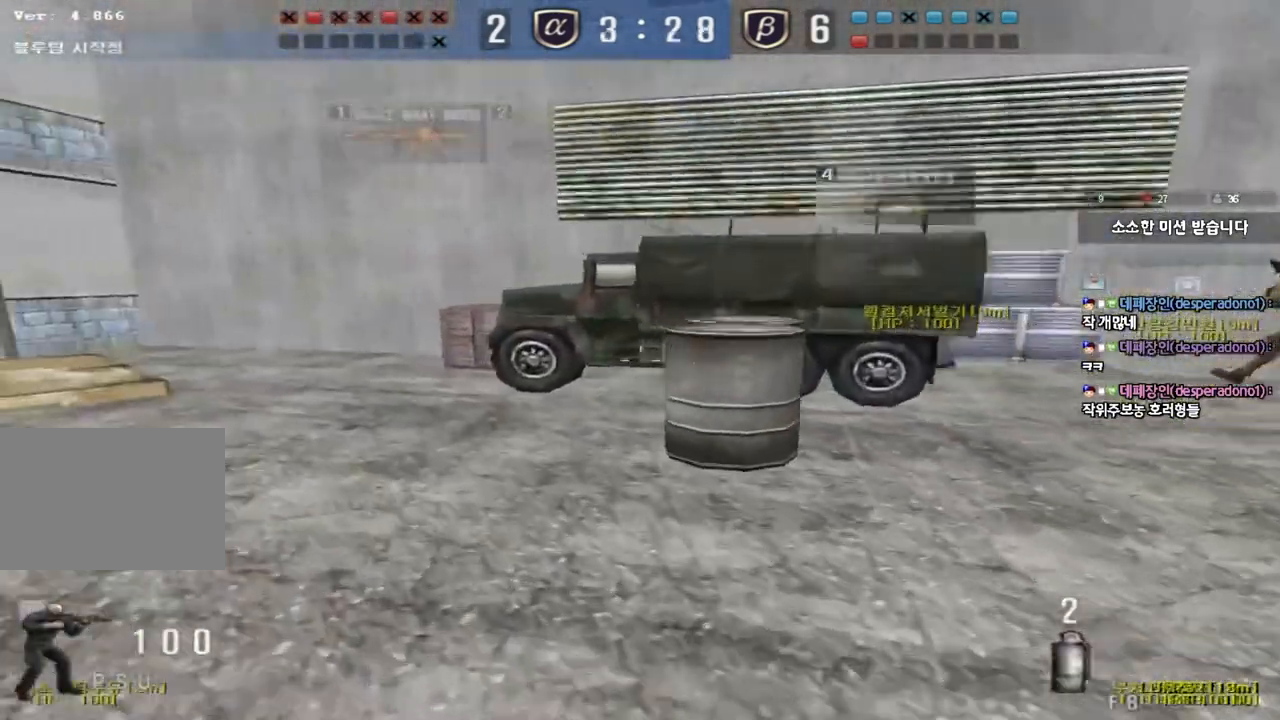
{"keys": ["d", "tab", "w"], "events": [[317, "a", "up"], [350, "d", "down"], [500, "tab", "down"]]}
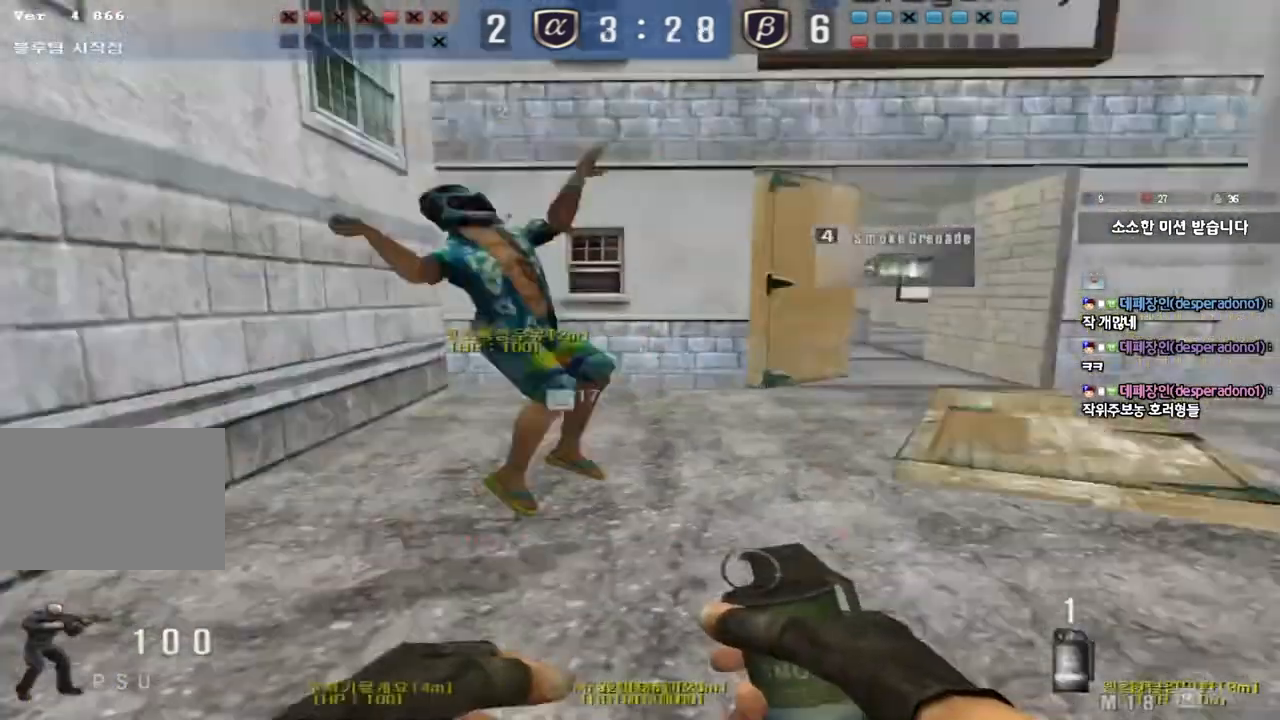
{"keys": ["d", "tab", "w"], "events": []}
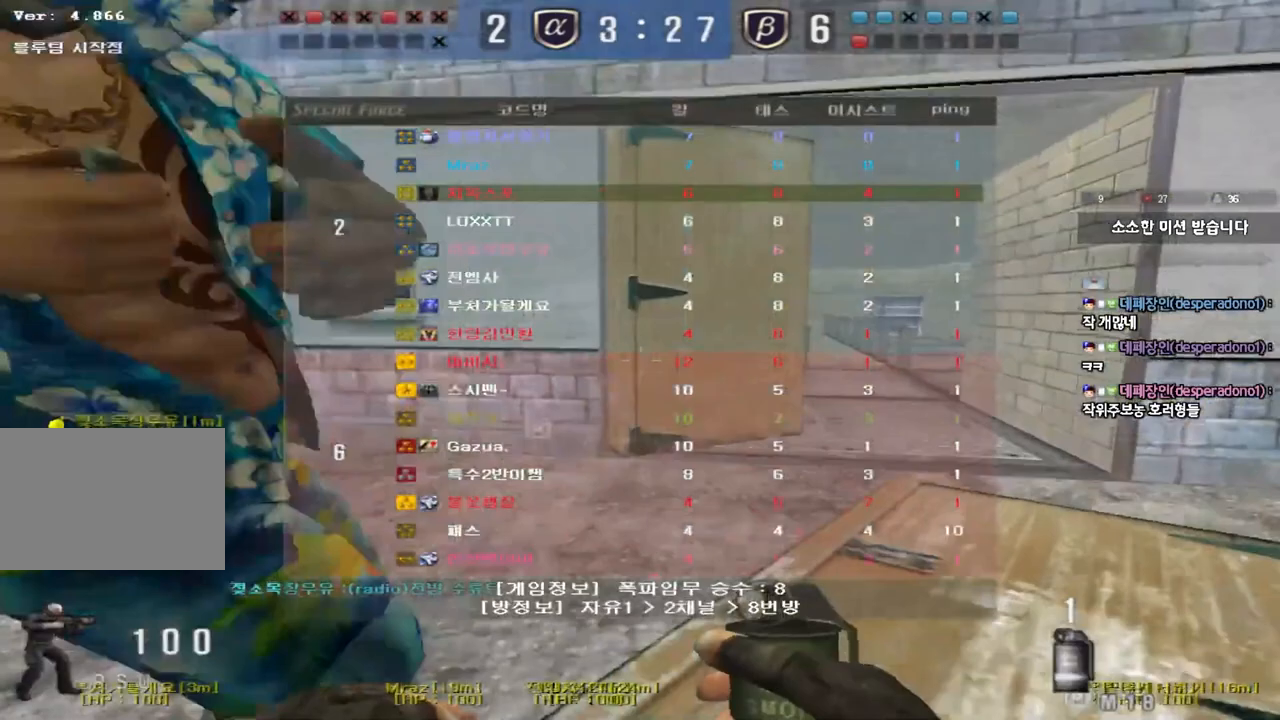
{"keys": ["w"], "events": [[467, "d", "up"], [483, "tab", "up"]]}
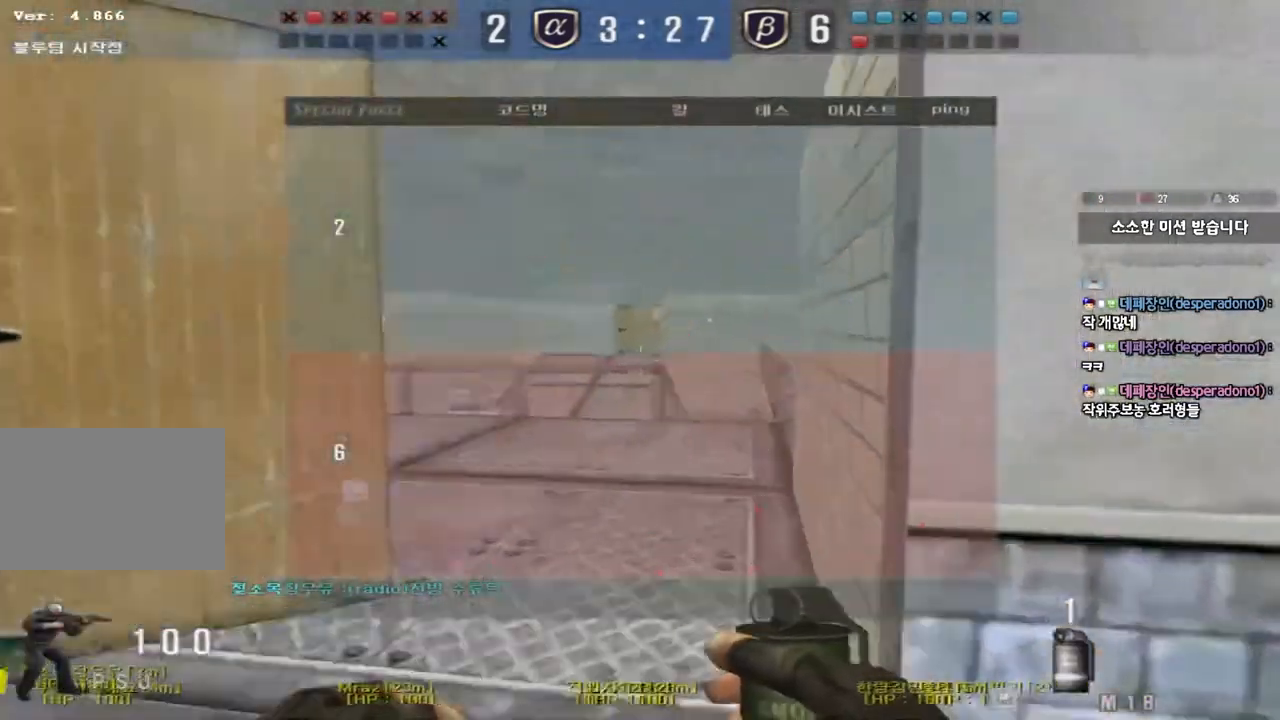
{"keys": ["d", "w"], "events": [[467, "d", "down"]]}
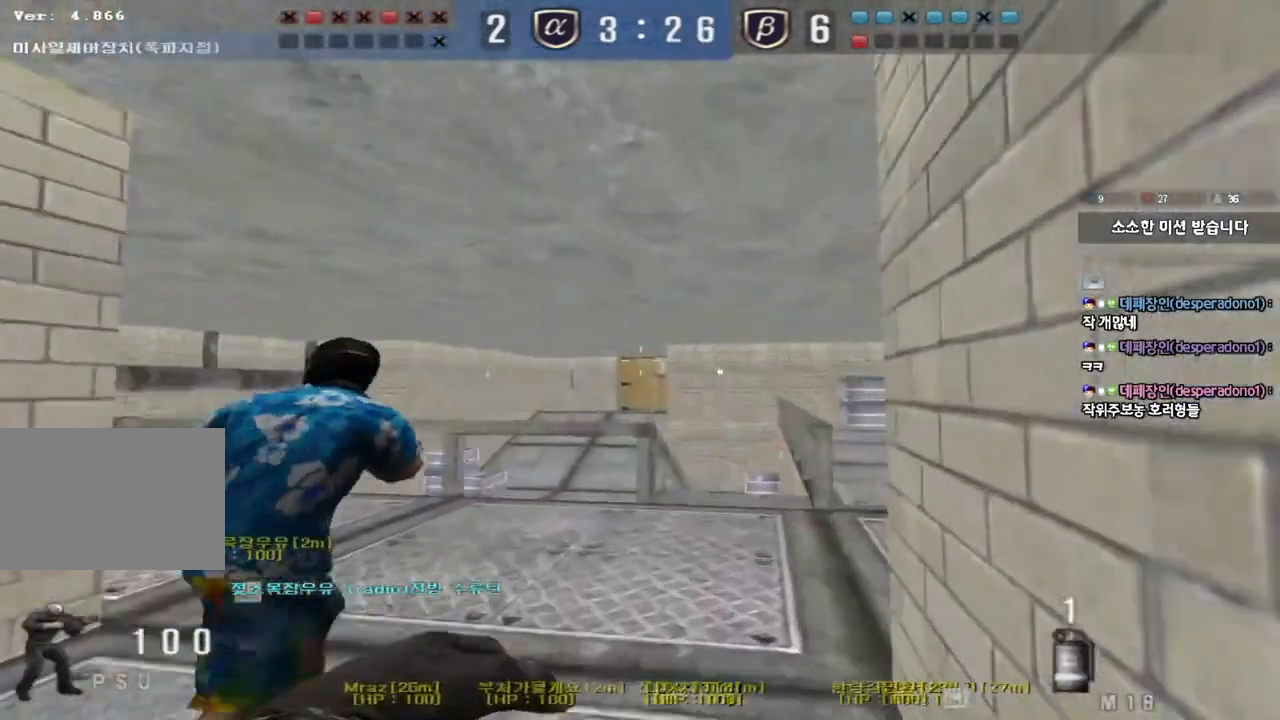
{"keys": ["s", "shift"], "events": [[33, "shift", "down"], [150, "d", "up"], [167, "w", "up"], [367, "s", "down"]]}
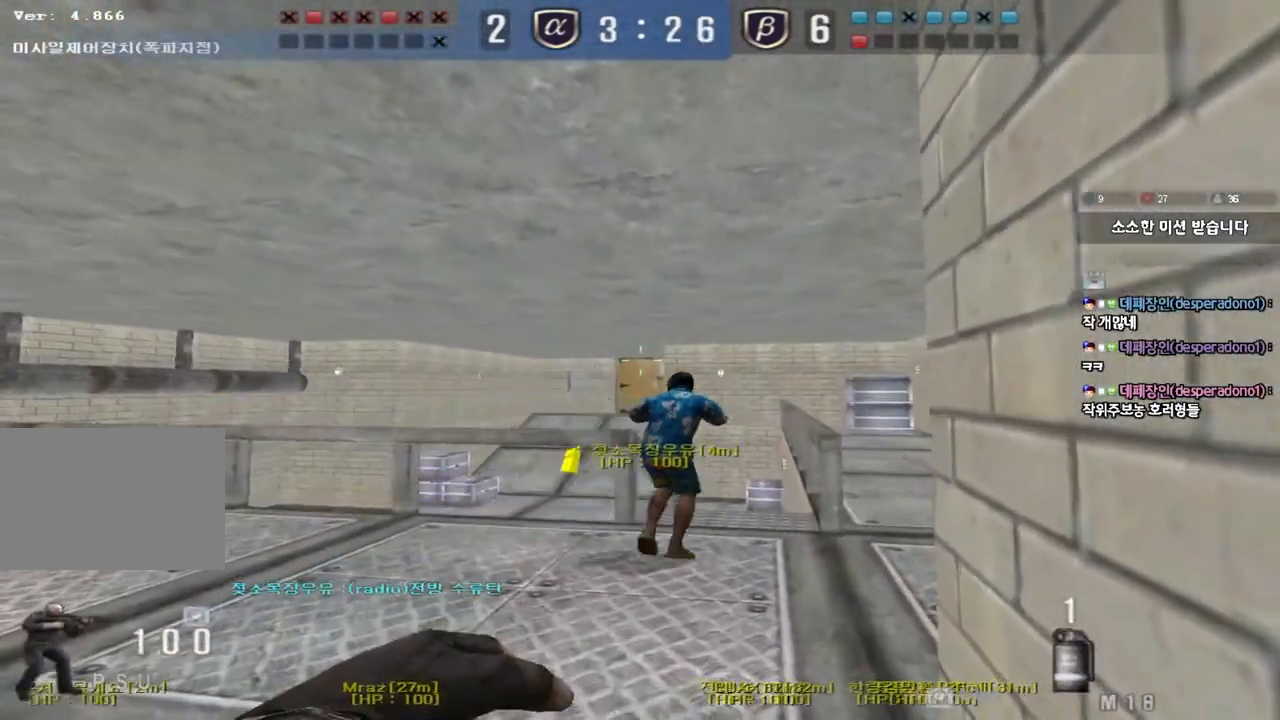
{"keys": ["shift", "w"], "events": [[133, "s", "up"], [450, "w", "down"]]}
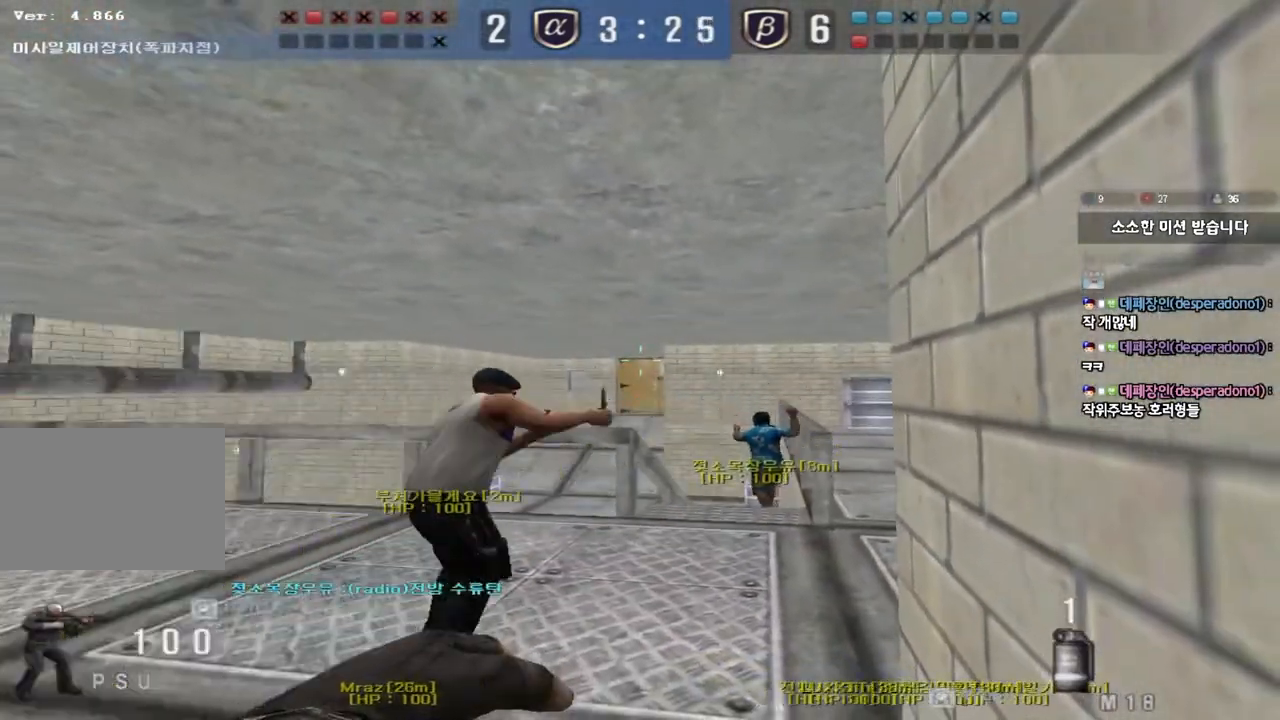
{"keys": ["s", "shift"], "events": [[367, "w", "up"], [467, "s", "down"]]}
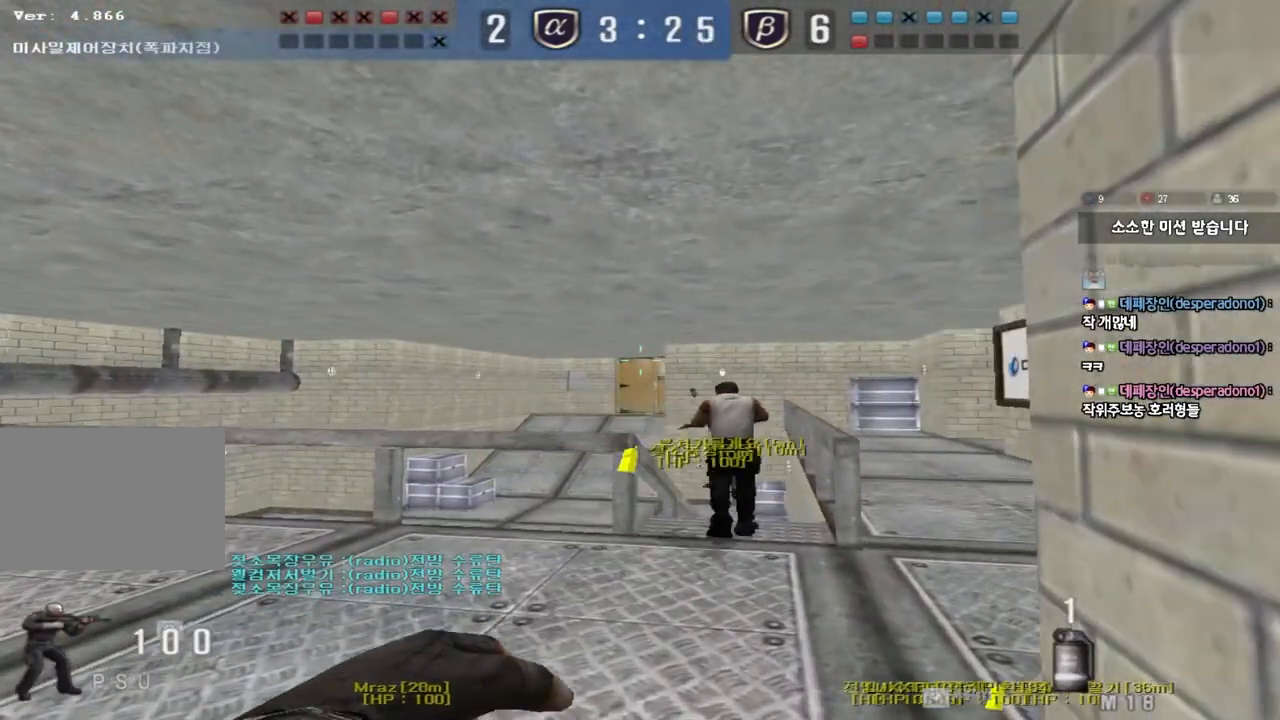
{"keys": ["shift"], "events": [[133, "d", "down"], [233, "d", "up"], [267, "s", "up"]]}
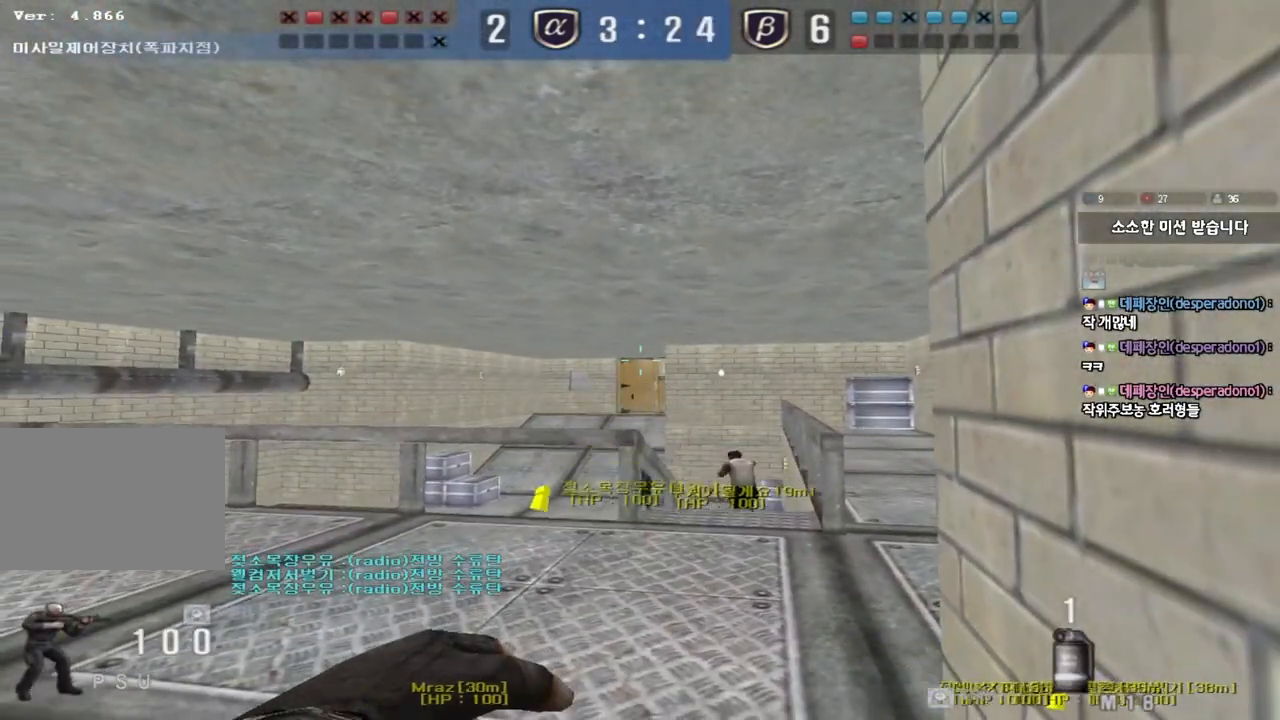
{"keys": ["w"], "events": [[367, "w", "down"], [483, "shift", "up"]]}
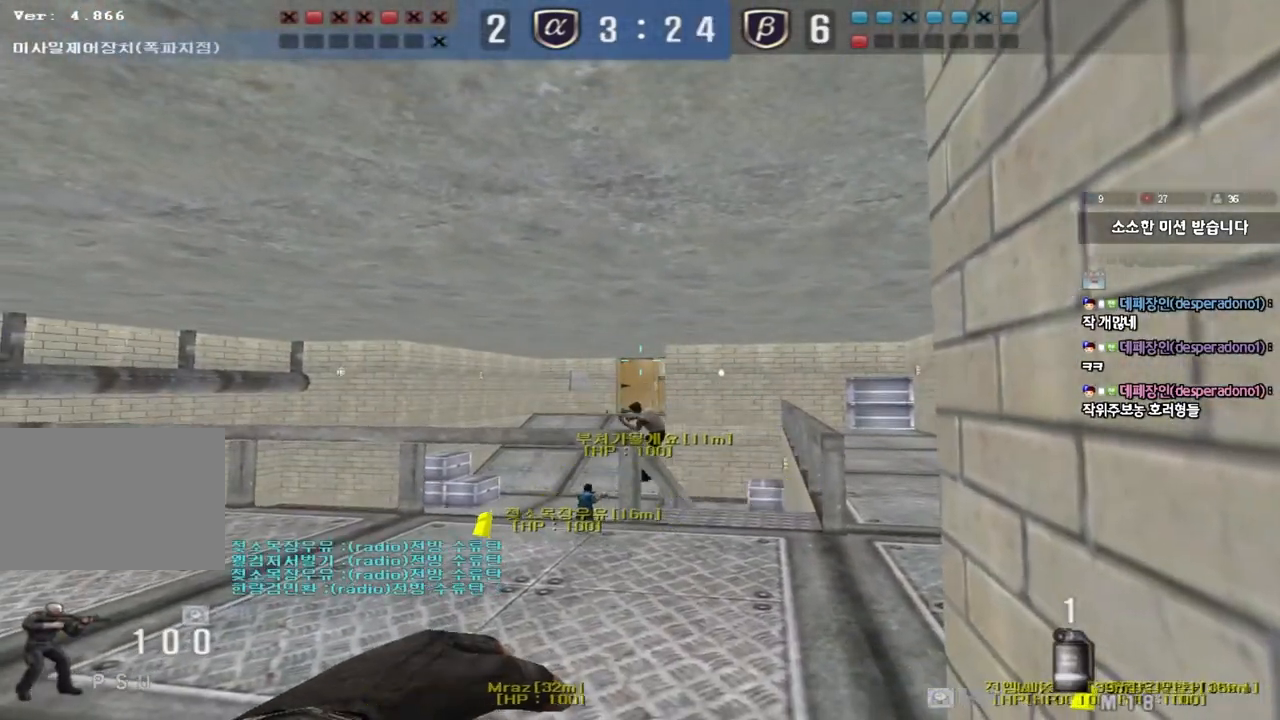
{"keys": [], "events": [[133, "ctrl", "down"], [217, "ctrl", "up"], [217, "d", "down"], [400, "ctrl", "down"], [417, "d", "up"], [433, "w", "up"], [500, "ctrl", "up"]]}
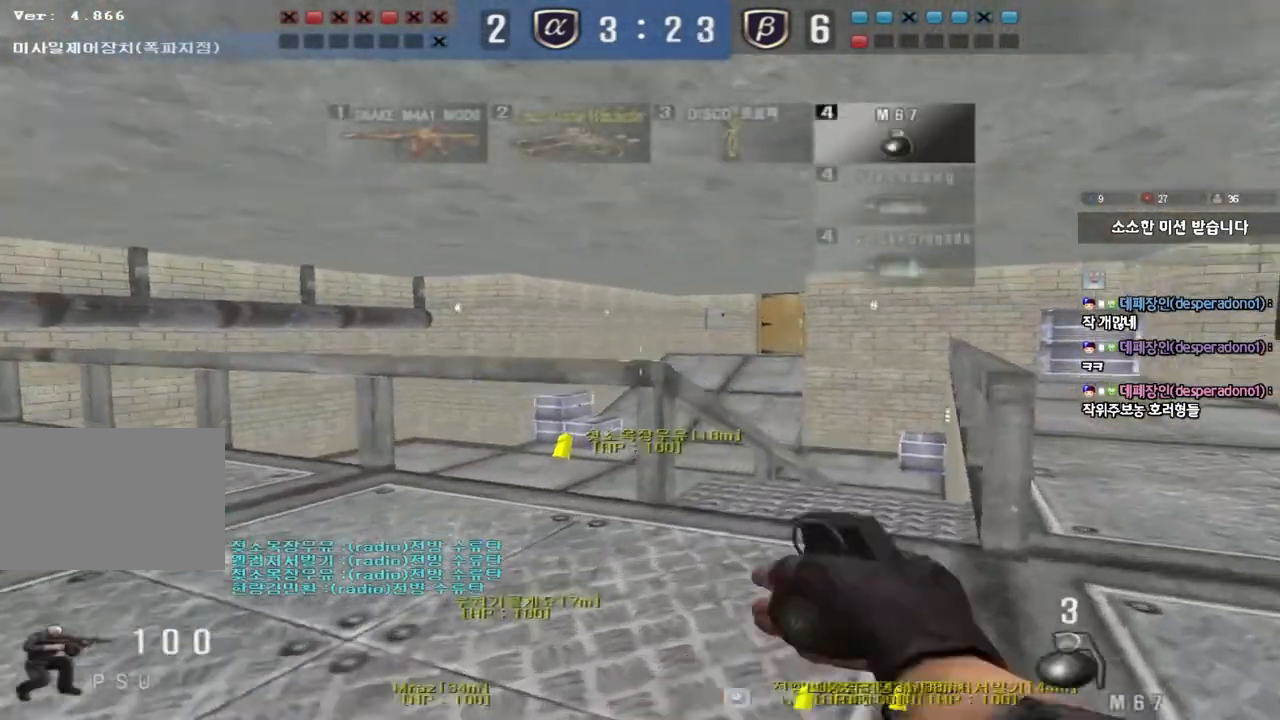
{"keys": ["a", "s"], "events": [[17, "d", "down"], [17, "w", "down"], [183, "d", "up"], [183, "w", "up"], [317, "s", "down"], [333, "a", "down"]]}
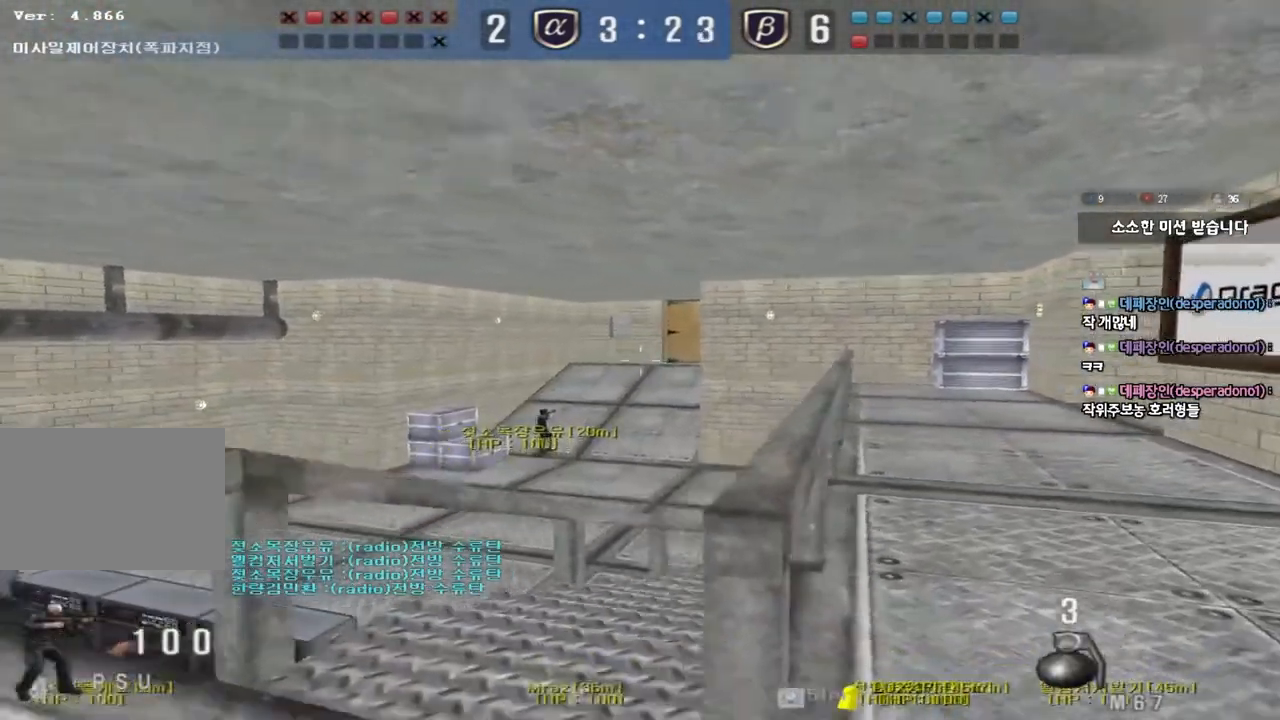
{"keys": ["d", "s", "shift"], "events": [[167, "a", "up"], [467, "shift", "down"], [500, "d", "down"]]}
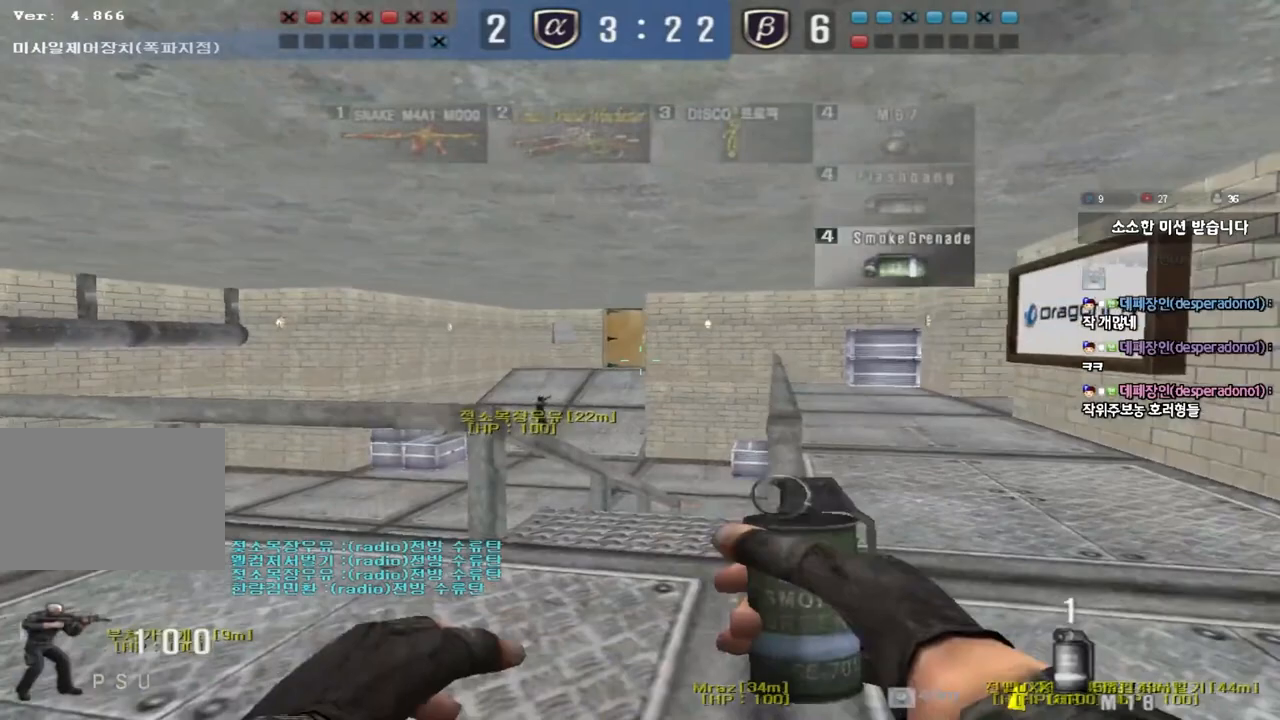
{"keys": ["a", "s", "shift"], "events": [[133, "d", "up"], [383, "a", "down"]]}
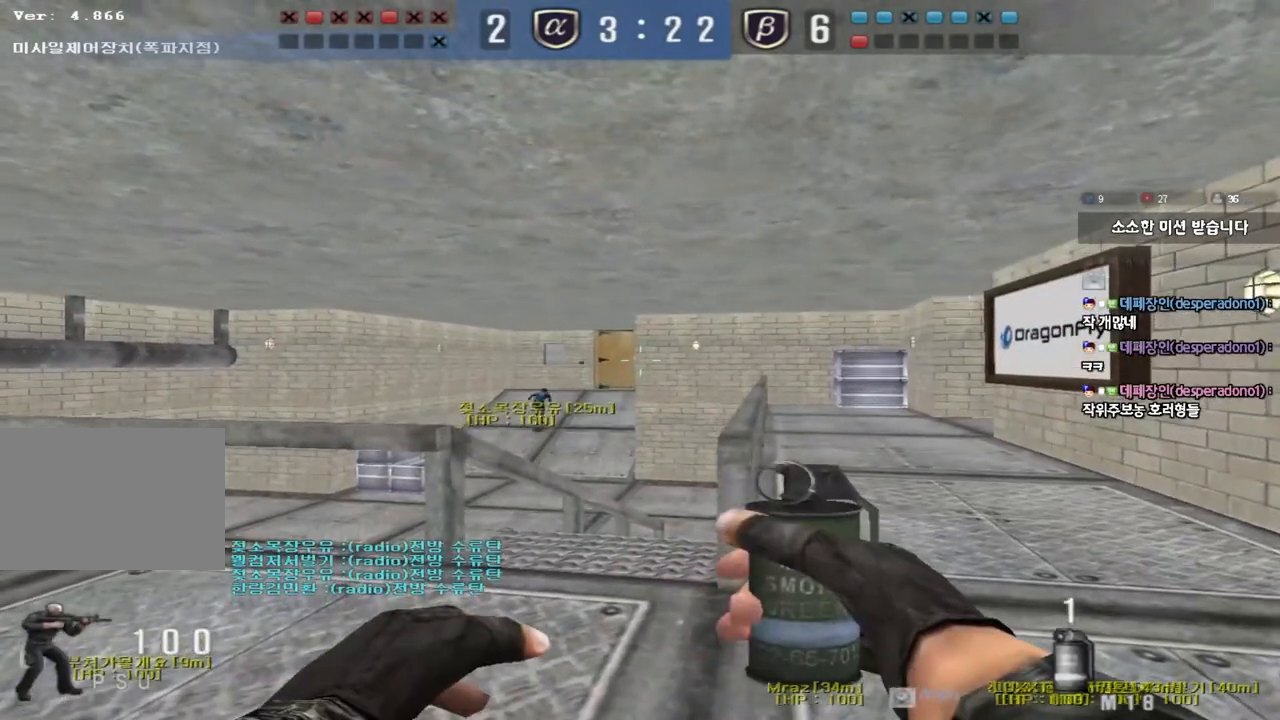
{"keys": ["a", "s"], "events": [[150, "s", "up"], [333, "shift", "up"], [350, "s", "down"], [433, "s", "up"], [483, "s", "down"]]}
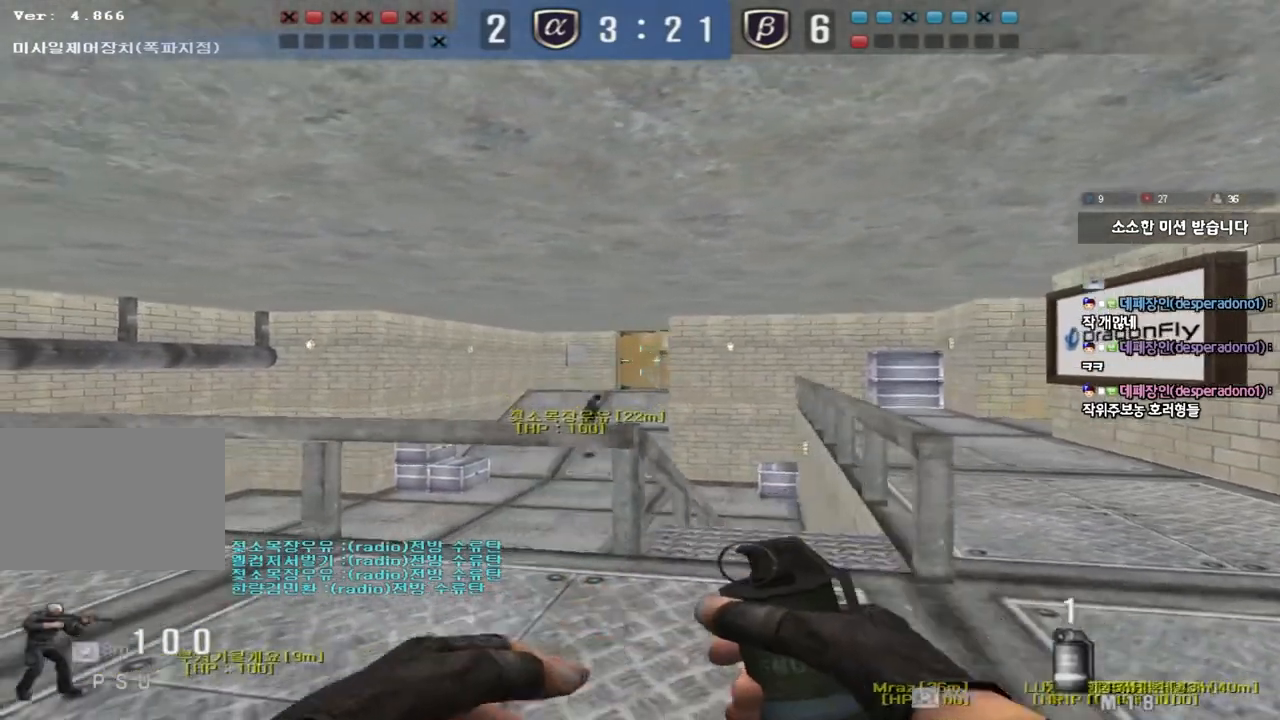
{"keys": ["s", "shift"], "events": [[17, "a", "up"], [33, "d", "down"], [283, "d", "up"], [283, "shift", "down"]]}
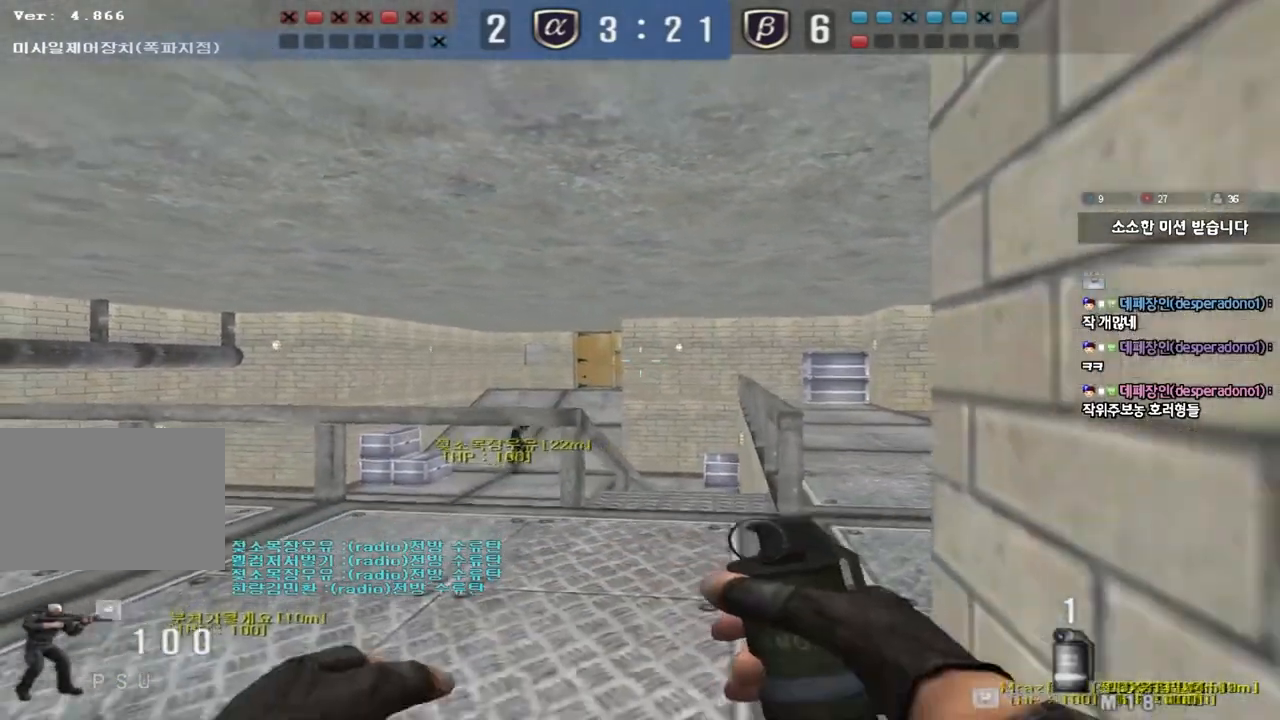
{"keys": ["w"], "events": [[50, "s", "up"], [283, "w", "down"], [433, "shift", "up"]]}
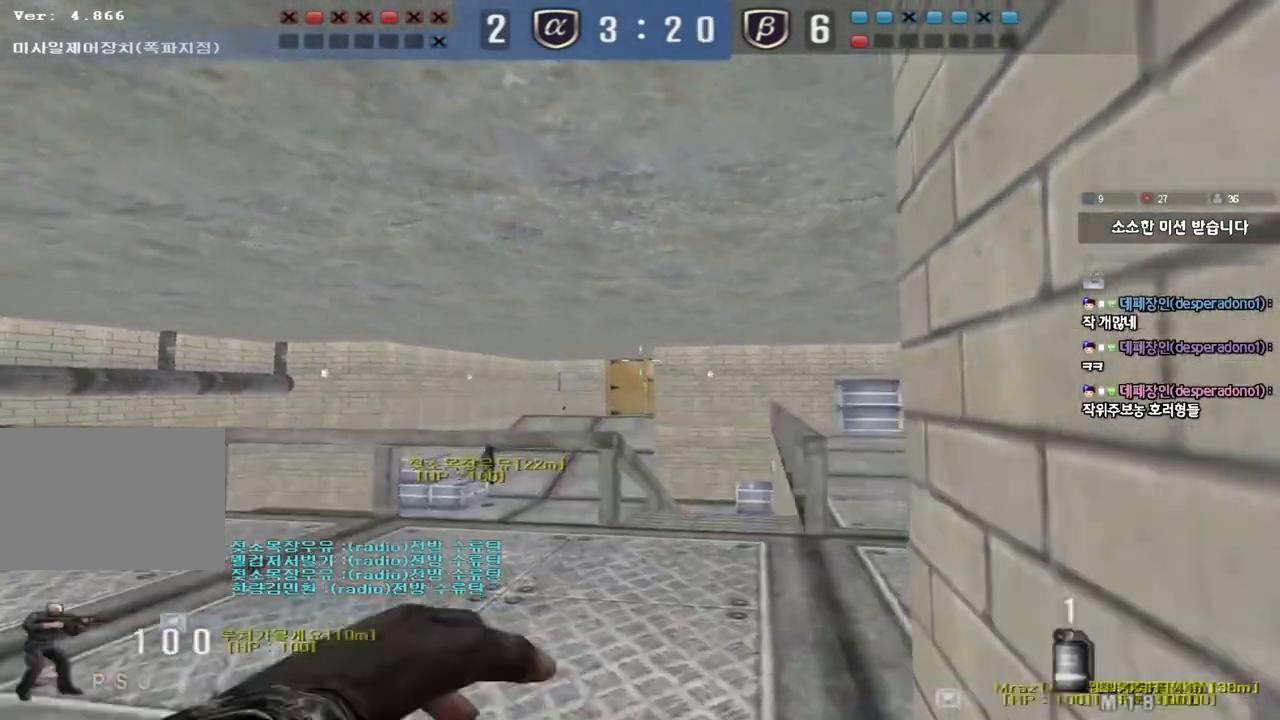
{"keys": ["d", "w"], "events": [[217, "space", "down"], [283, "w", "up"], [300, "ctrl", "down"], [317, "space", "up"], [417, "ctrl", "up"], [417, "w", "down"], [433, "d", "down"]]}
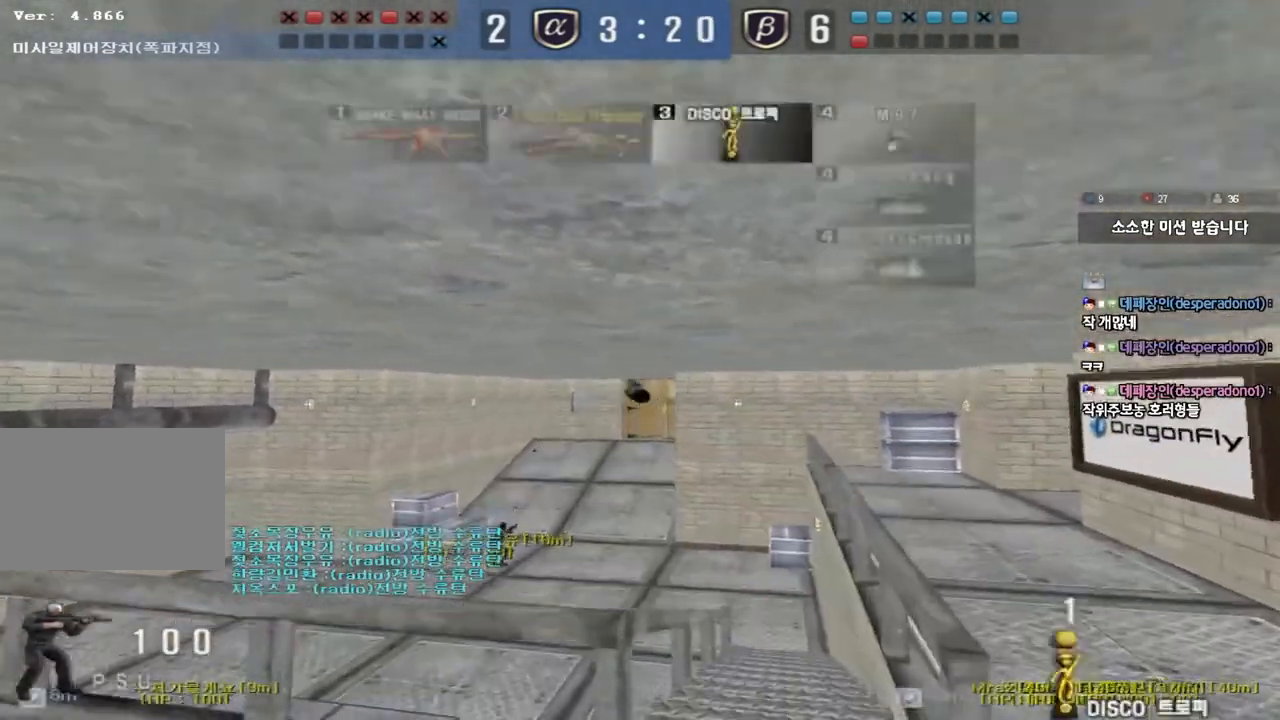
{"keys": ["ctrl"], "events": [[33, "ctrl", "down"], [150, "ctrl", "up"], [433, "ctrl", "down"], [450, "d", "up"], [450, "w", "up"]]}
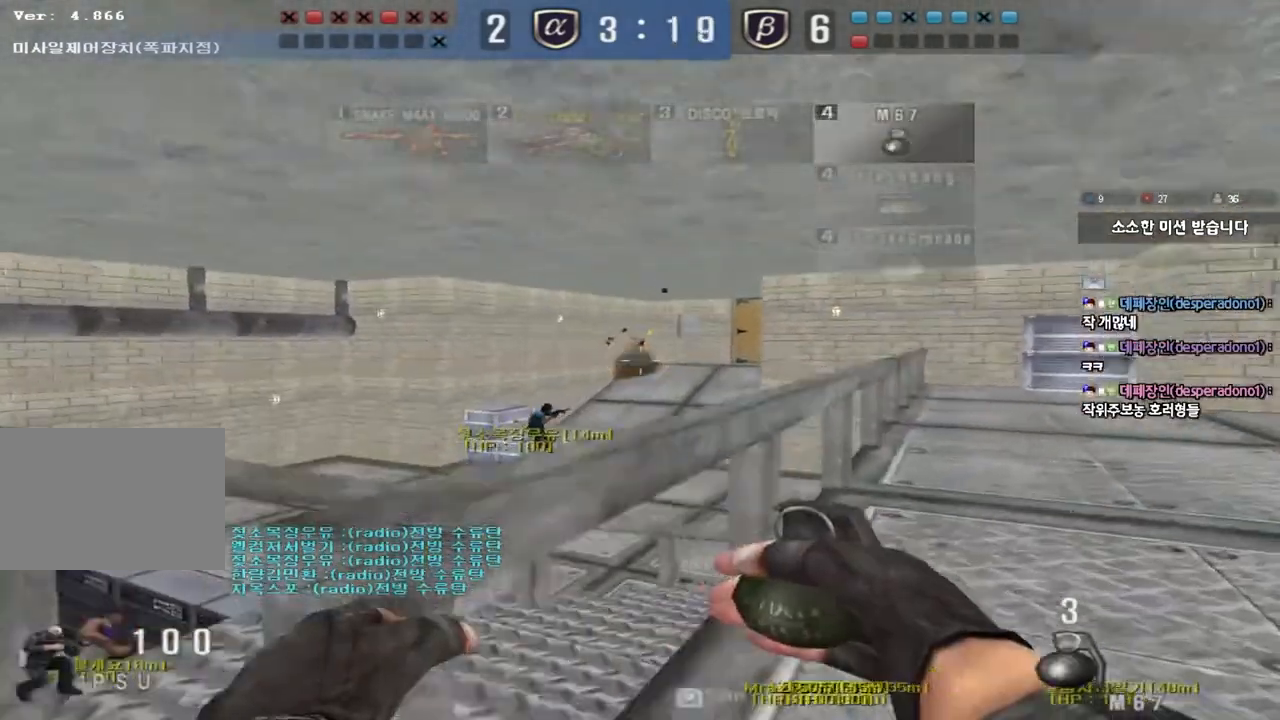
{"keys": ["d", "w"], "events": [[17, "ctrl", "up"], [33, "d", "down"], [33, "w", "down"], [183, "ctrl", "down"], [183, "d", "up"], [200, "w", "up"], [283, "ctrl", "up"], [283, "w", "down"], [300, "d", "down"]]}
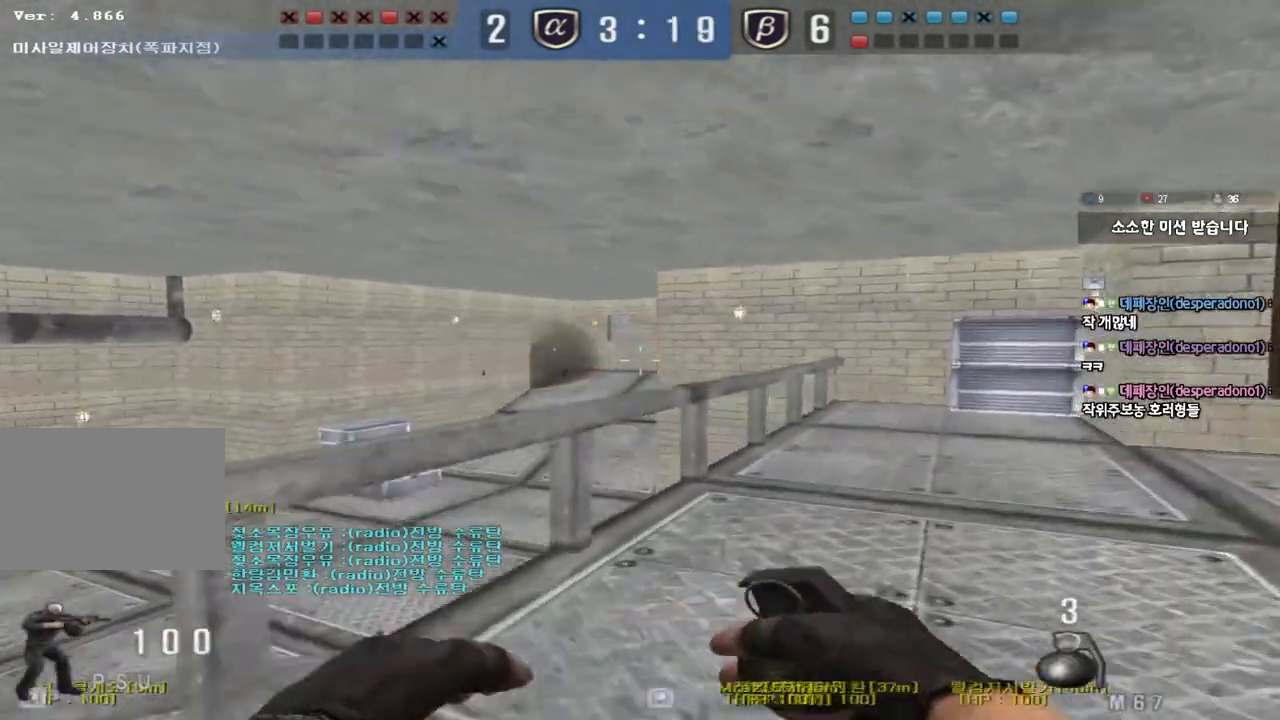
{"keys": ["shift"], "events": [[33, "ctrl", "down"], [33, "d", "up"], [50, "w", "up"], [117, "ctrl", "up"], [133, "d", "down"], [133, "w", "down"], [317, "shift", "down"], [467, "d", "up"], [467, "w", "up"]]}
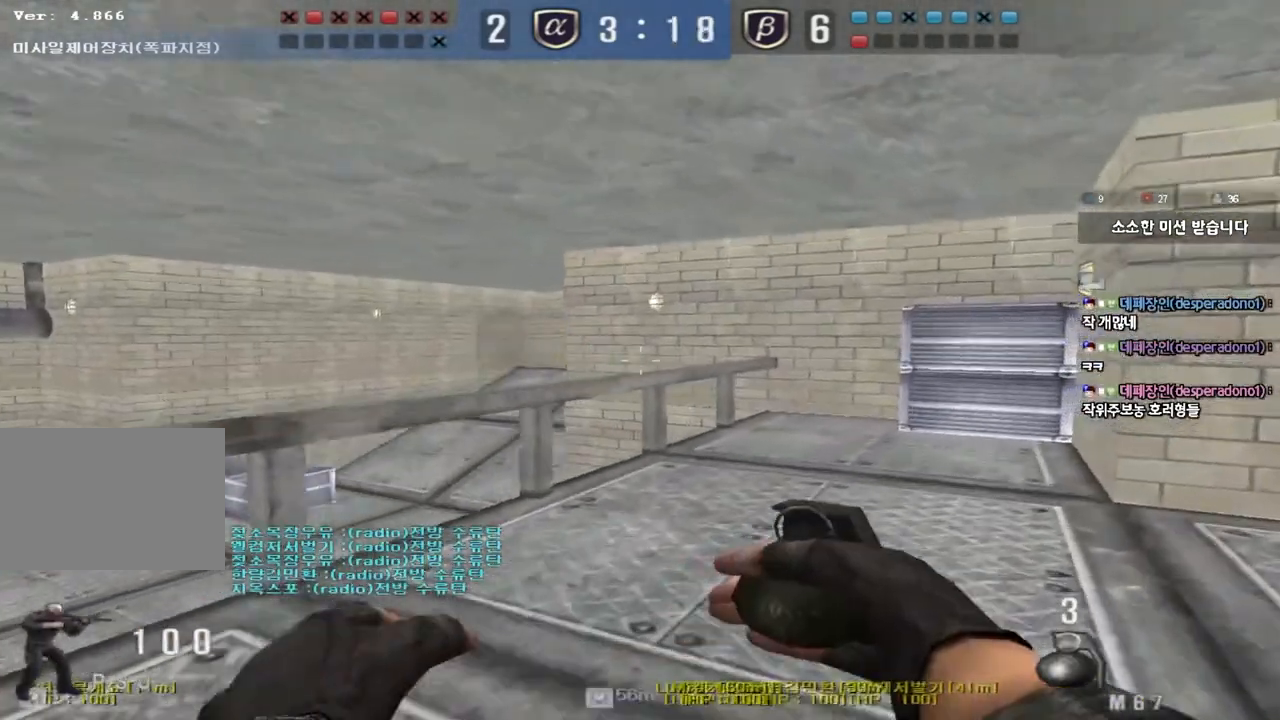
{"keys": ["a", "s", "shift"], "events": [[67, "a", "down"], [83, "s", "down"]]}
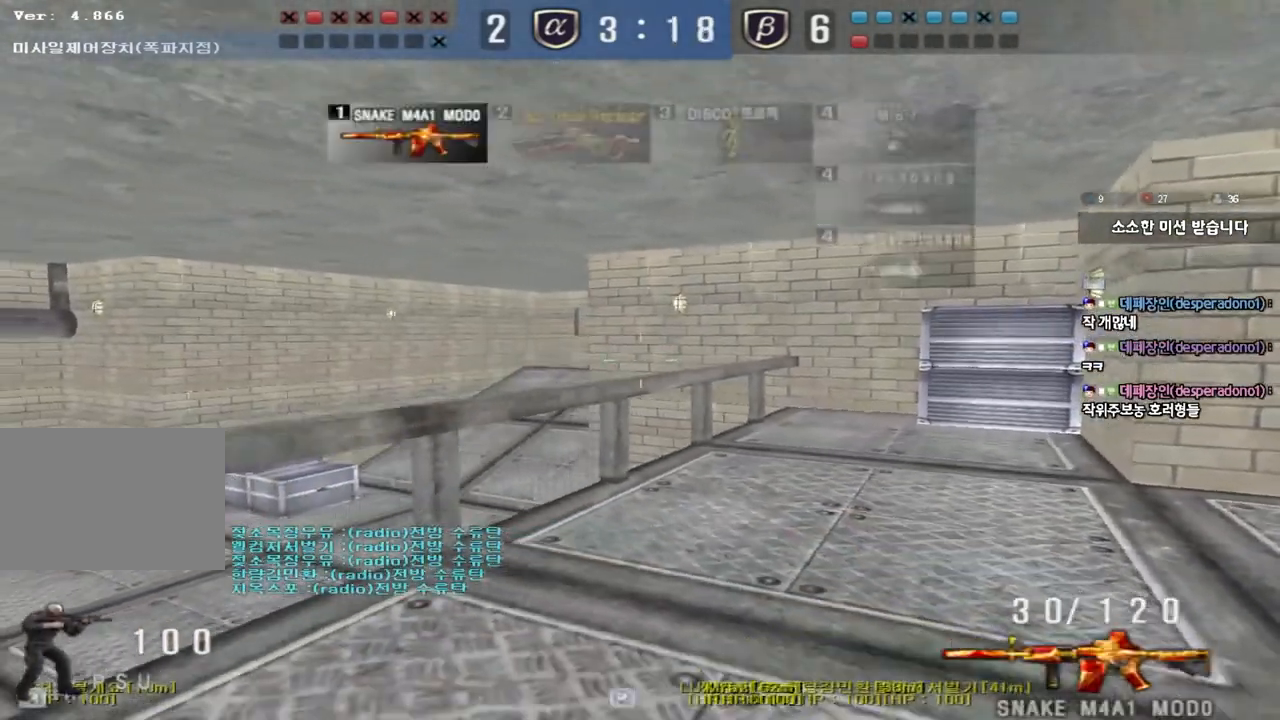
{"keys": ["a", "s", "shift"], "events": []}
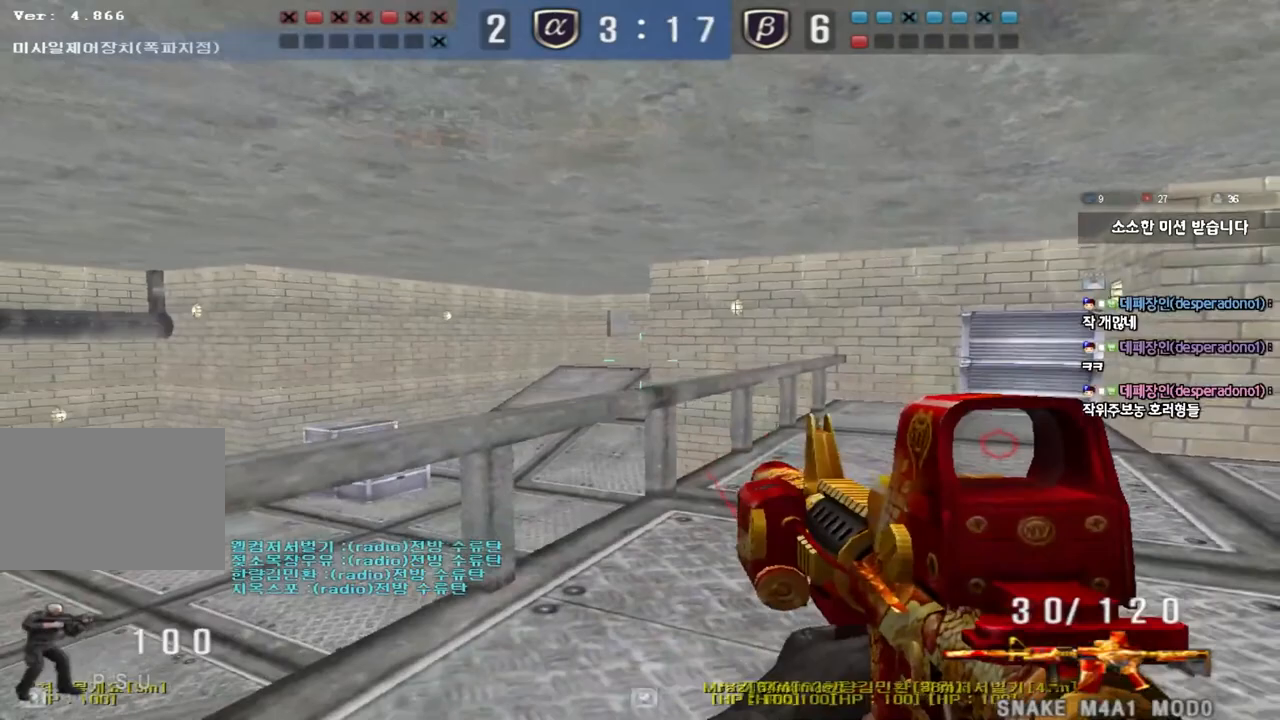
{"keys": ["d", "shift", "w"], "events": [[33, "s", "up"], [50, "a", "up"], [283, "w", "down"], [333, "d", "down"]]}
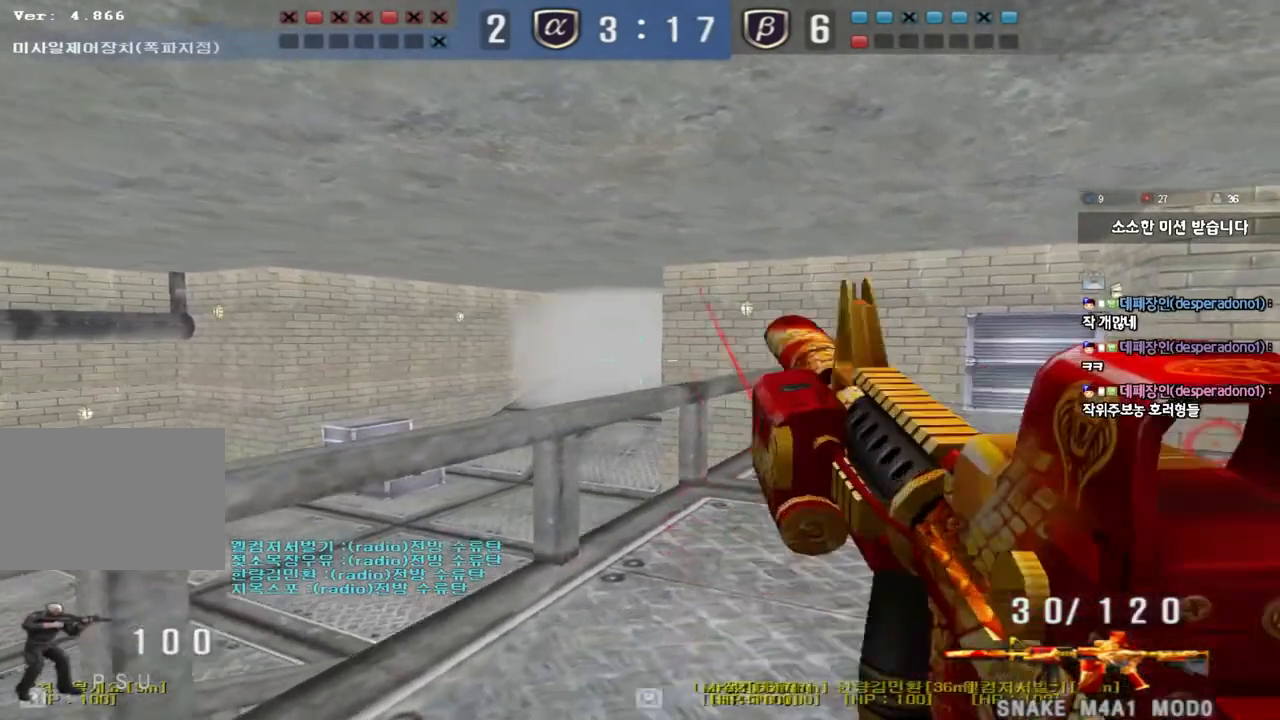
{"keys": ["d", "shift", "w"], "events": []}
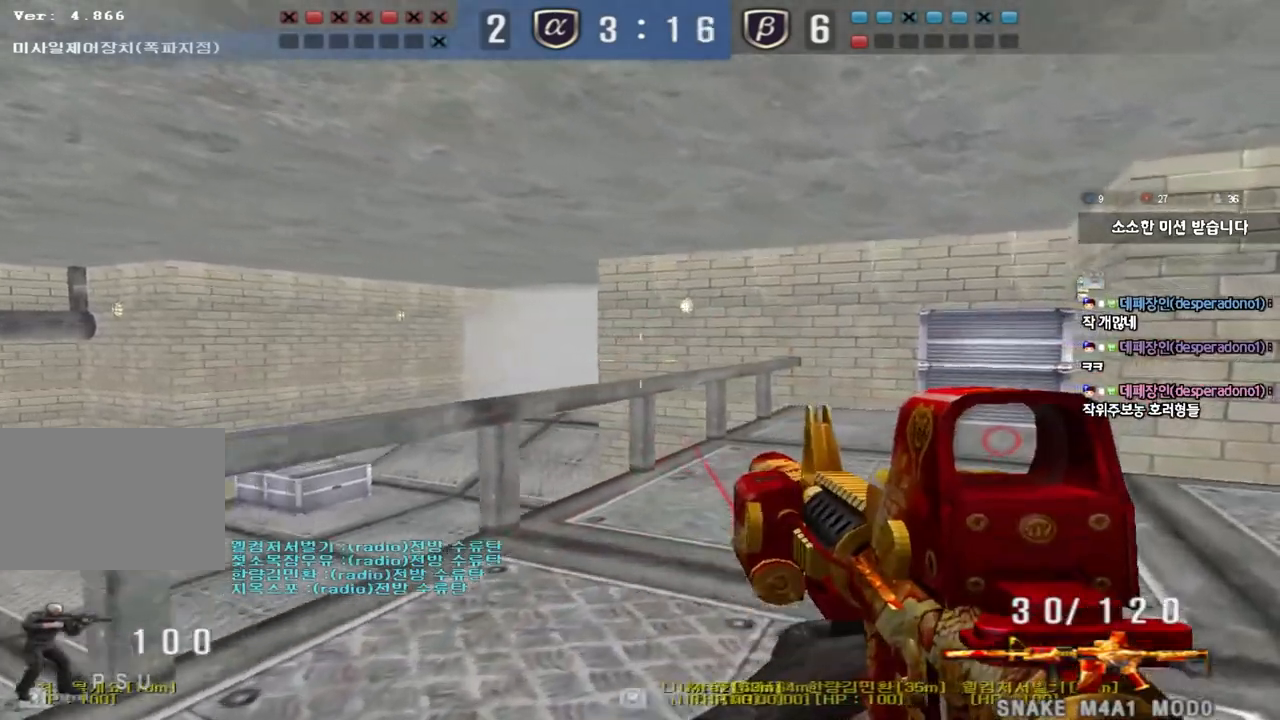
{"keys": ["a", "shift", "w"], "events": [[267, "d", "up"], [433, "a", "down"]]}